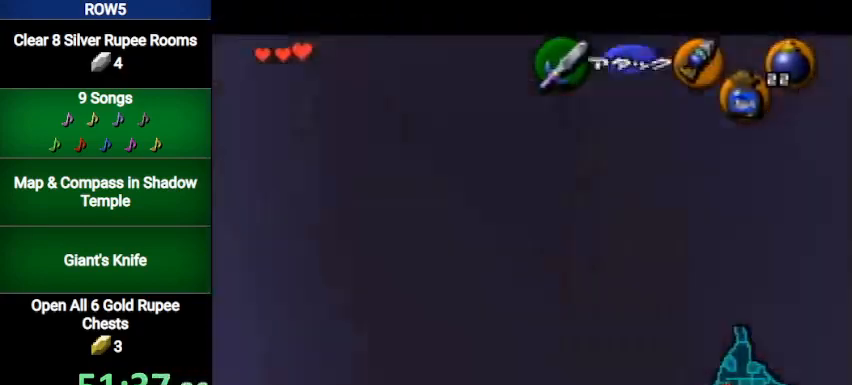
Gameplay with a controller (Nintendo layout); each line is a JSON object with the inputs held at the frame after it. "events" lists button and stick changes between this image and that frame as [ms after this image, input, new state], when the widget could be followed in between. Not read: L3 R3.
{"buttons": ["L1"], "left_stick": "down-right", "right_stick": "center", "events": []}
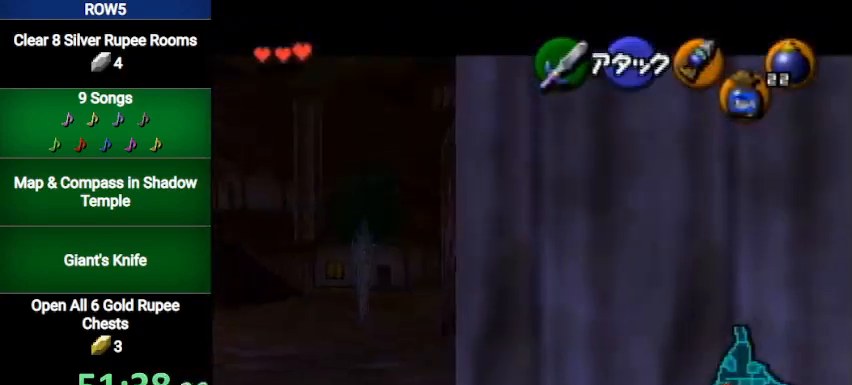
{"buttons": ["L1"], "left_stick": "down-right", "right_stick": "center", "events": [[267, "L1", "up"], [334, "L1", "down"]]}
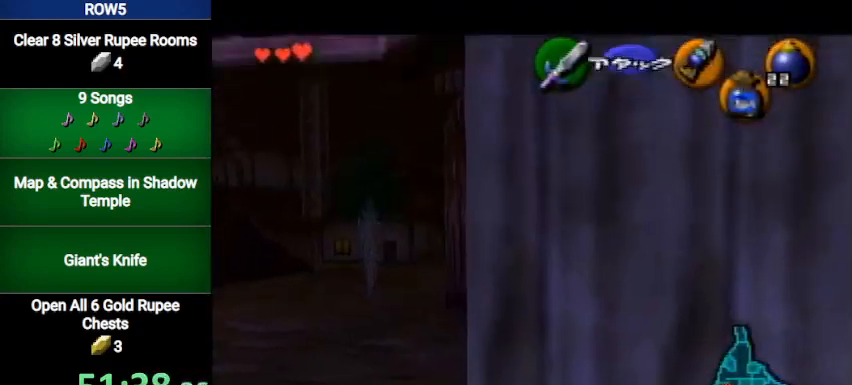
{"buttons": ["L1"], "left_stick": "down-right", "right_stick": "center", "events": []}
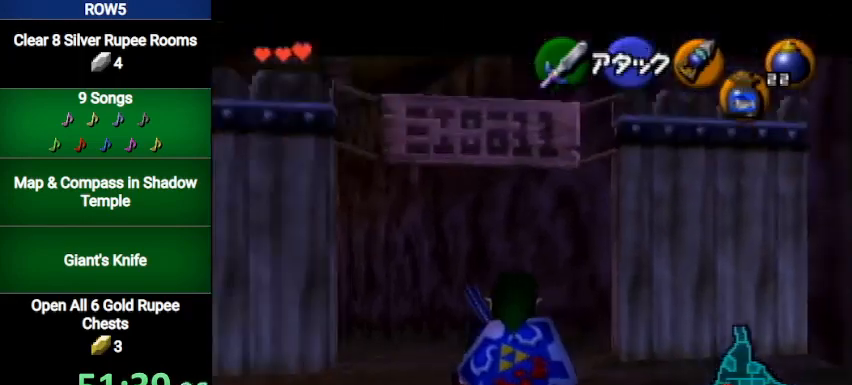
{"buttons": ["L1"], "left_stick": "down-left", "right_stick": "center", "events": [[167, "left_stick", "down-left"]]}
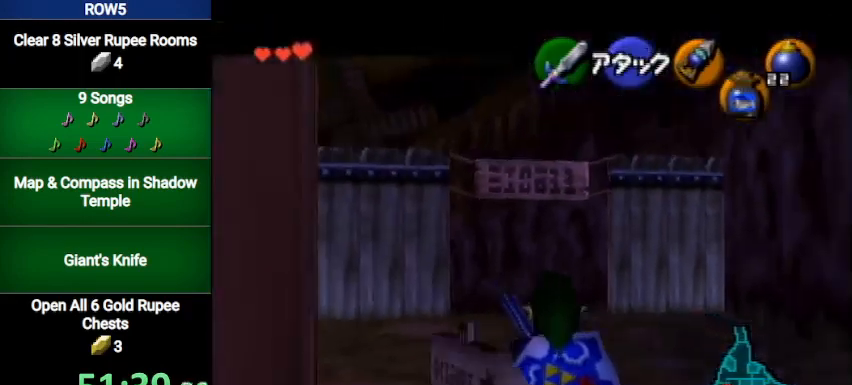
{"buttons": [], "left_stick": "down-left", "right_stick": "center", "events": [[500, "L1", "up"]]}
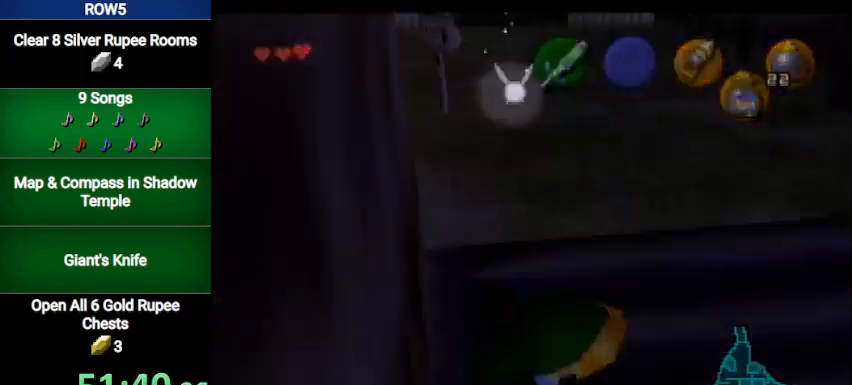
{"buttons": [], "left_stick": "center", "right_stick": "center", "events": [[34, "left_stick", "center"]]}
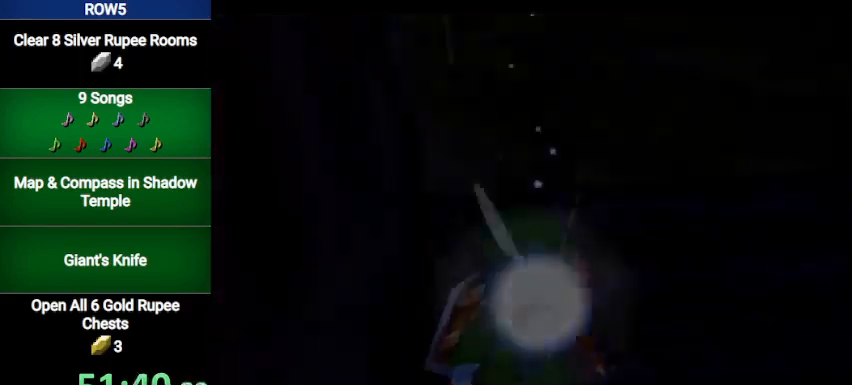
{"buttons": [], "left_stick": "center", "right_stick": "center", "events": []}
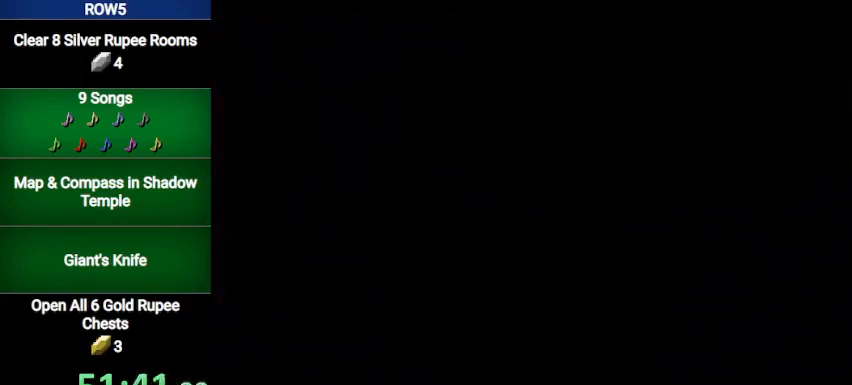
{"buttons": [], "left_stick": "up", "right_stick": "center", "events": [[233, "left_stick", "up"]]}
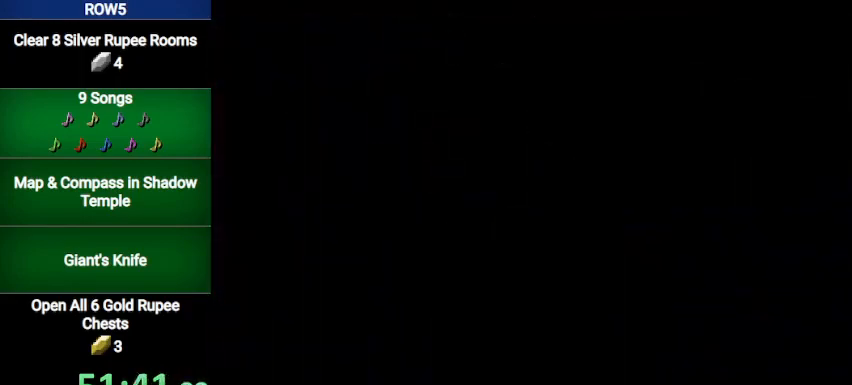
{"buttons": [], "left_stick": "up", "right_stick": "center", "events": []}
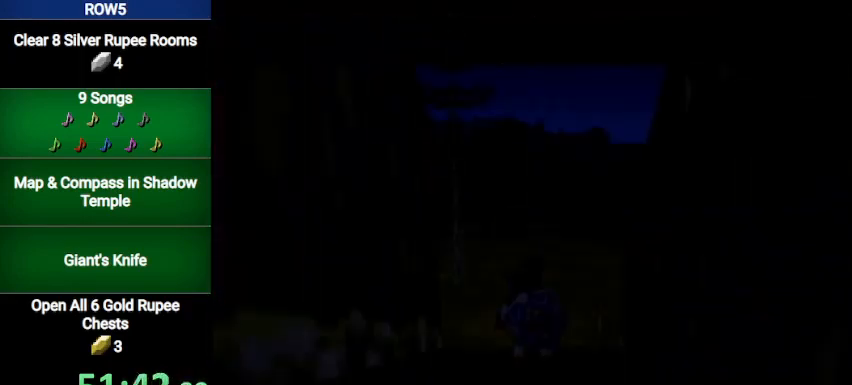
{"buttons": [], "left_stick": "up", "right_stick": "center", "events": []}
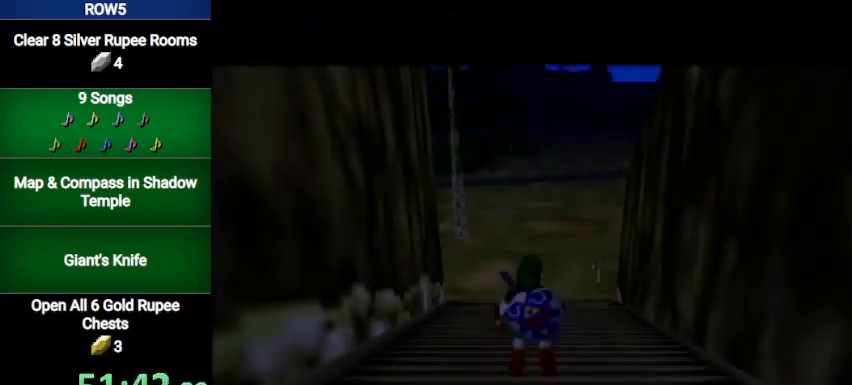
{"buttons": ["A"], "left_stick": "up", "right_stick": "center", "events": [[234, "A", "down"]]}
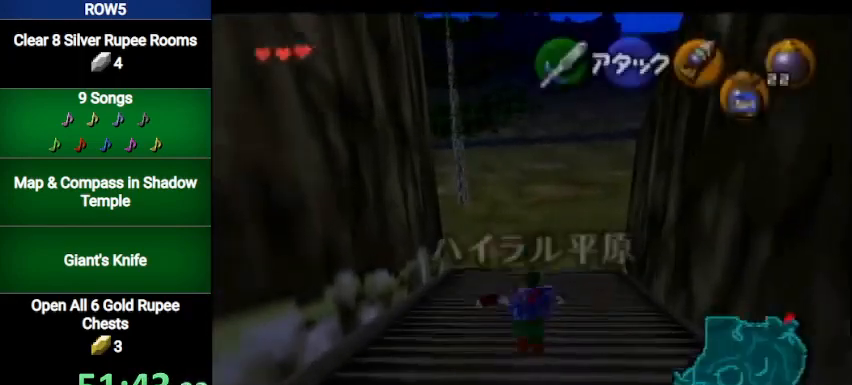
{"buttons": [], "left_stick": "up", "right_stick": "center", "events": [[67, "A", "up"]]}
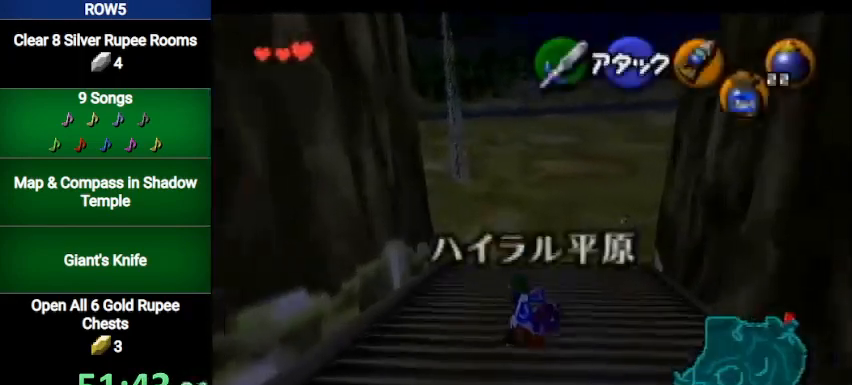
{"buttons": [], "left_stick": "up", "right_stick": "center", "events": [[34, "A", "down"], [334, "A", "up"]]}
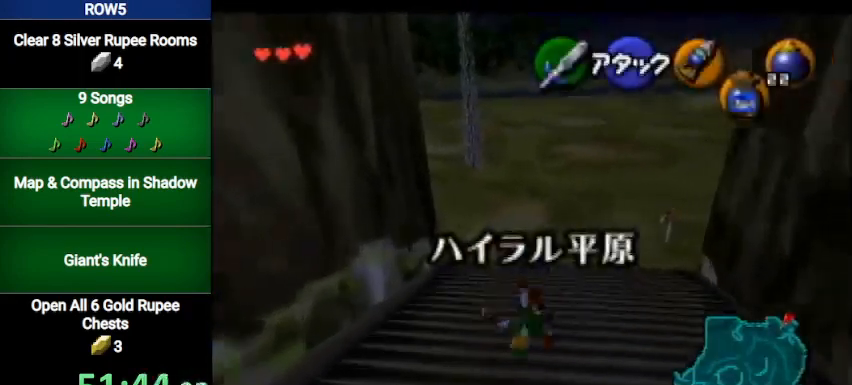
{"buttons": ["A"], "left_stick": "up", "right_stick": "center", "events": [[334, "A", "down"]]}
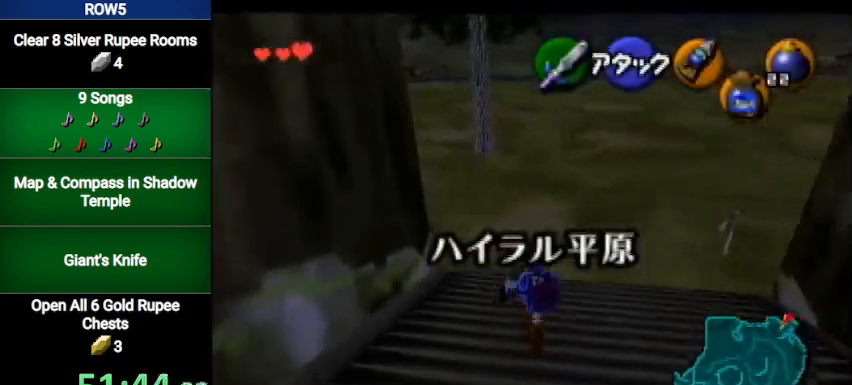
{"buttons": [], "left_stick": "up", "right_stick": "center", "events": [[167, "A", "up"]]}
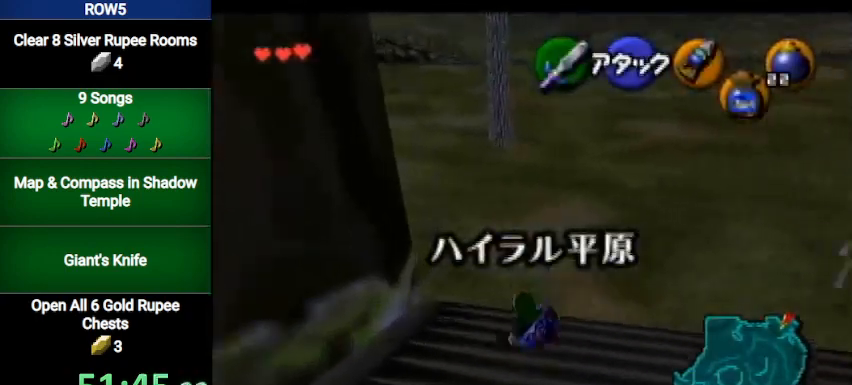
{"buttons": [], "left_stick": "up", "right_stick": "center", "events": [[200, "A", "down"], [467, "A", "up"]]}
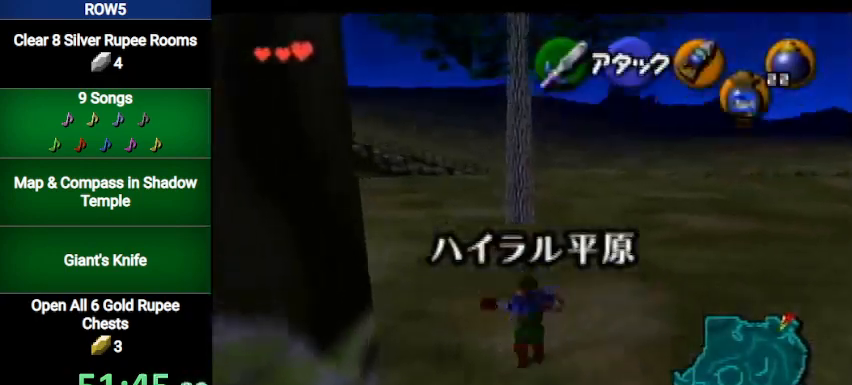
{"buttons": ["A"], "left_stick": "up", "right_stick": "center", "events": [[501, "A", "down"]]}
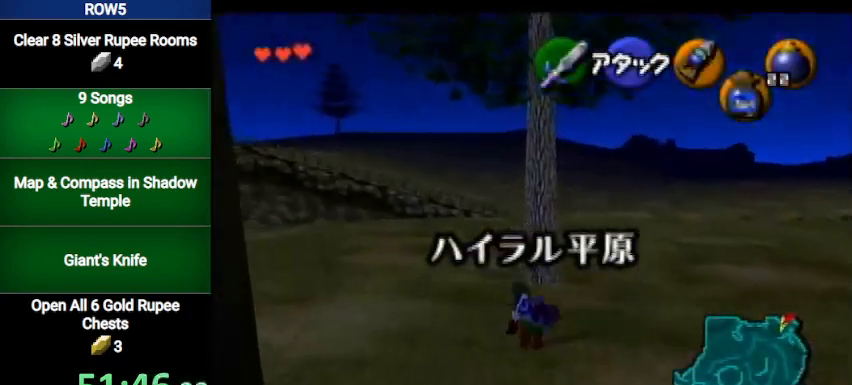
{"buttons": [], "left_stick": "up", "right_stick": "center", "events": [[233, "A", "up"]]}
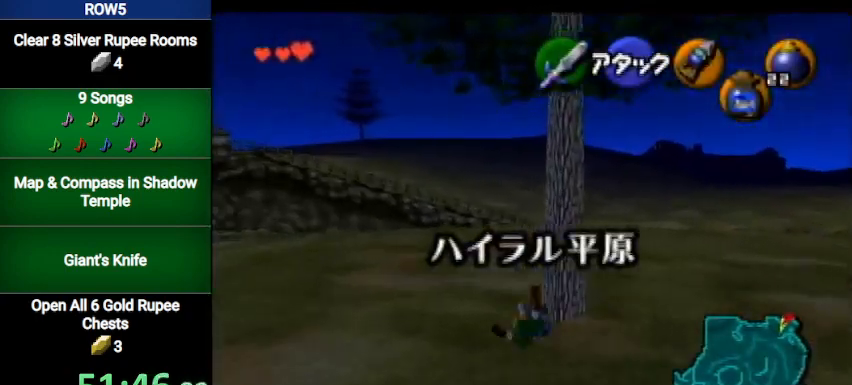
{"buttons": ["A"], "left_stick": "up", "right_stick": "center", "events": [[301, "A", "down"]]}
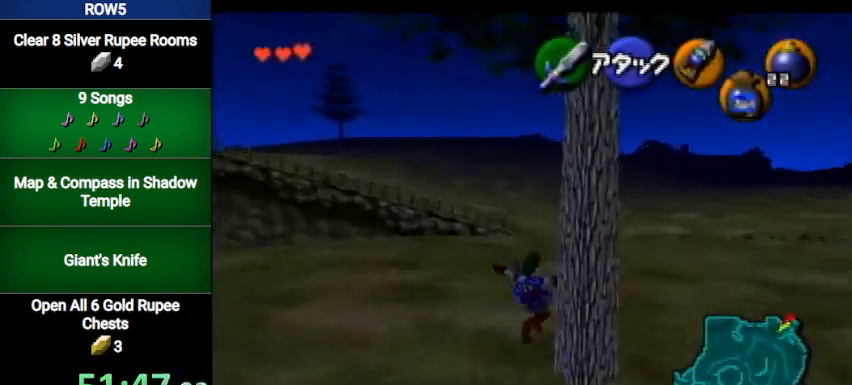
{"buttons": [], "left_stick": "up", "right_stick": "center", "events": [[133, "A", "up"]]}
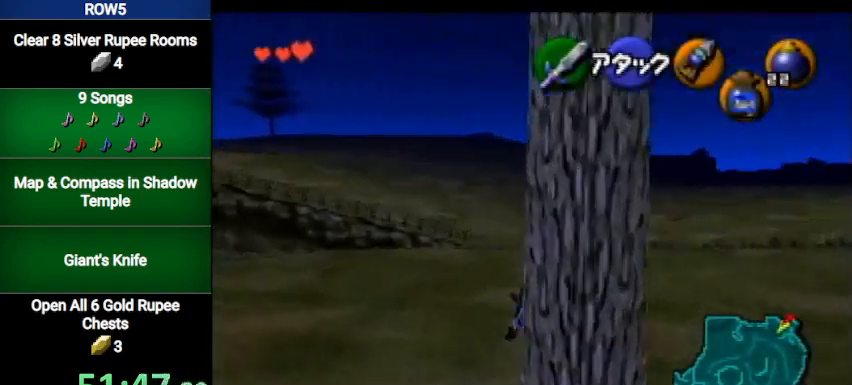
{"buttons": [], "left_stick": "up", "right_stick": "center", "events": [[134, "A", "down"], [334, "A", "up"]]}
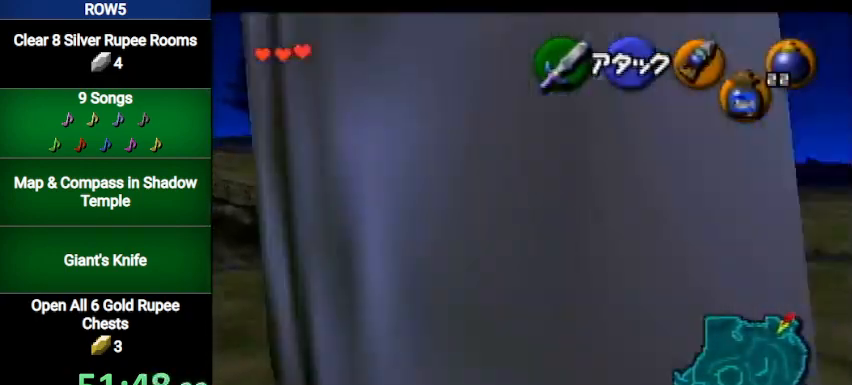
{"buttons": [], "left_stick": "up", "right_stick": "center", "events": []}
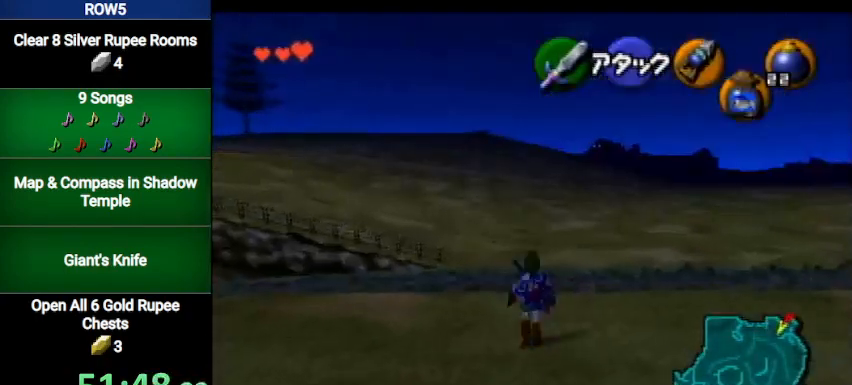
{"buttons": [], "left_stick": "right", "right_stick": "center", "events": [[334, "left_stick", "center"], [501, "left_stick", "right"]]}
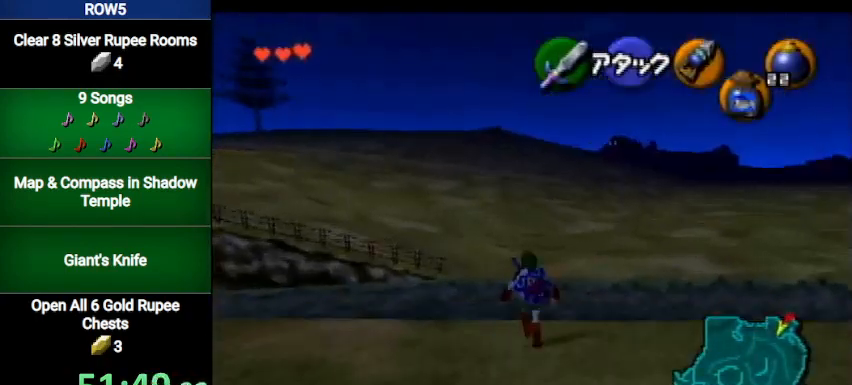
{"buttons": ["L1"], "left_stick": "left", "right_stick": "center", "events": [[133, "L1", "down"], [133, "left_stick", "center"], [200, "left_stick", "left"], [267, "A", "down"], [300, "A", "up"], [400, "A", "down"], [467, "A", "up"]]}
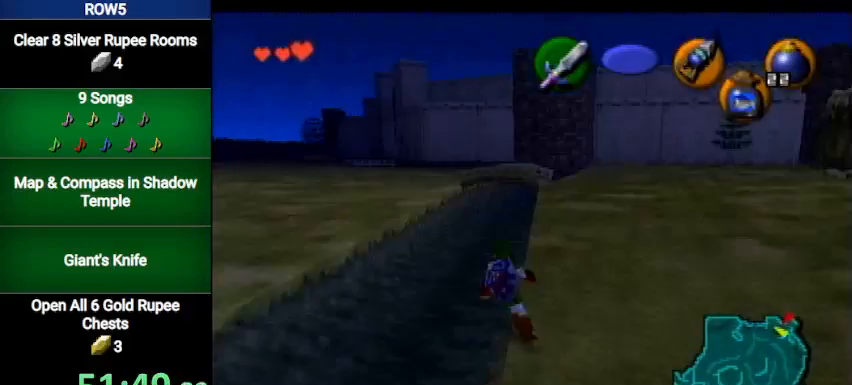
{"buttons": [], "left_stick": "left", "right_stick": "center", "events": [[34, "A", "down"], [67, "A", "up"], [67, "L1", "up"]]}
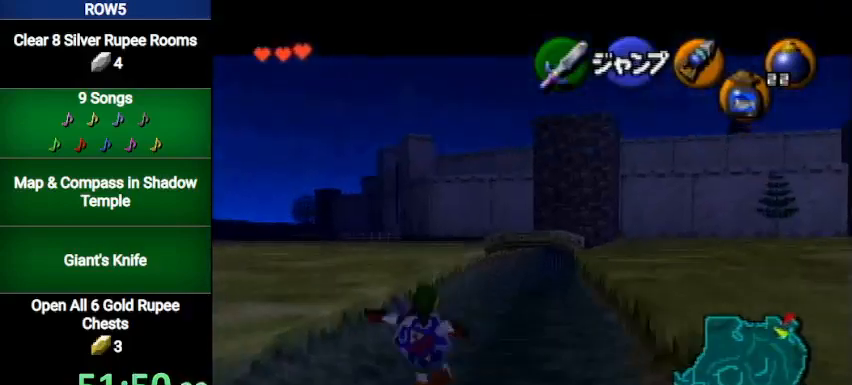
{"buttons": [], "left_stick": "up", "right_stick": "center", "events": [[267, "left_stick", "up-left"], [467, "left_stick", "up"]]}
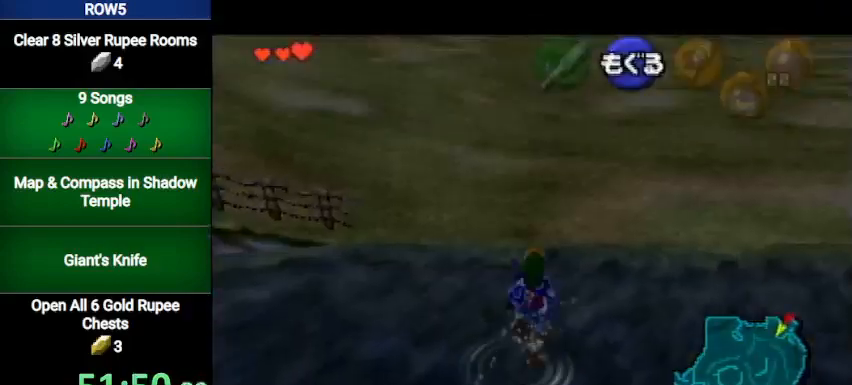
{"buttons": [], "left_stick": "up-right", "right_stick": "center", "events": [[401, "left_stick", "up-right"]]}
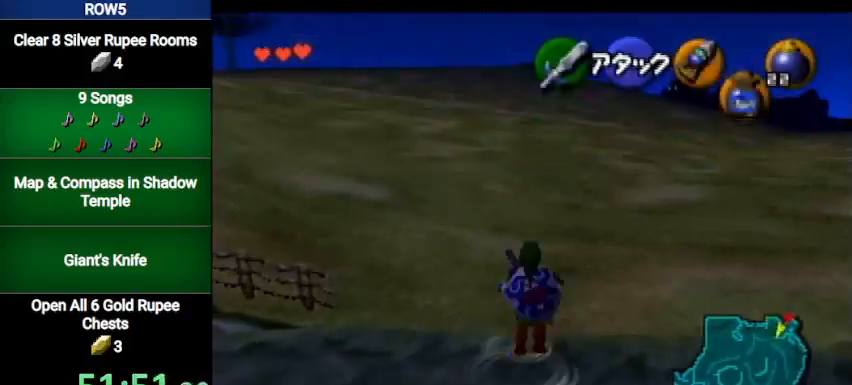
{"buttons": ["X"], "left_stick": "up-right", "right_stick": "center", "events": [[434, "X", "down"]]}